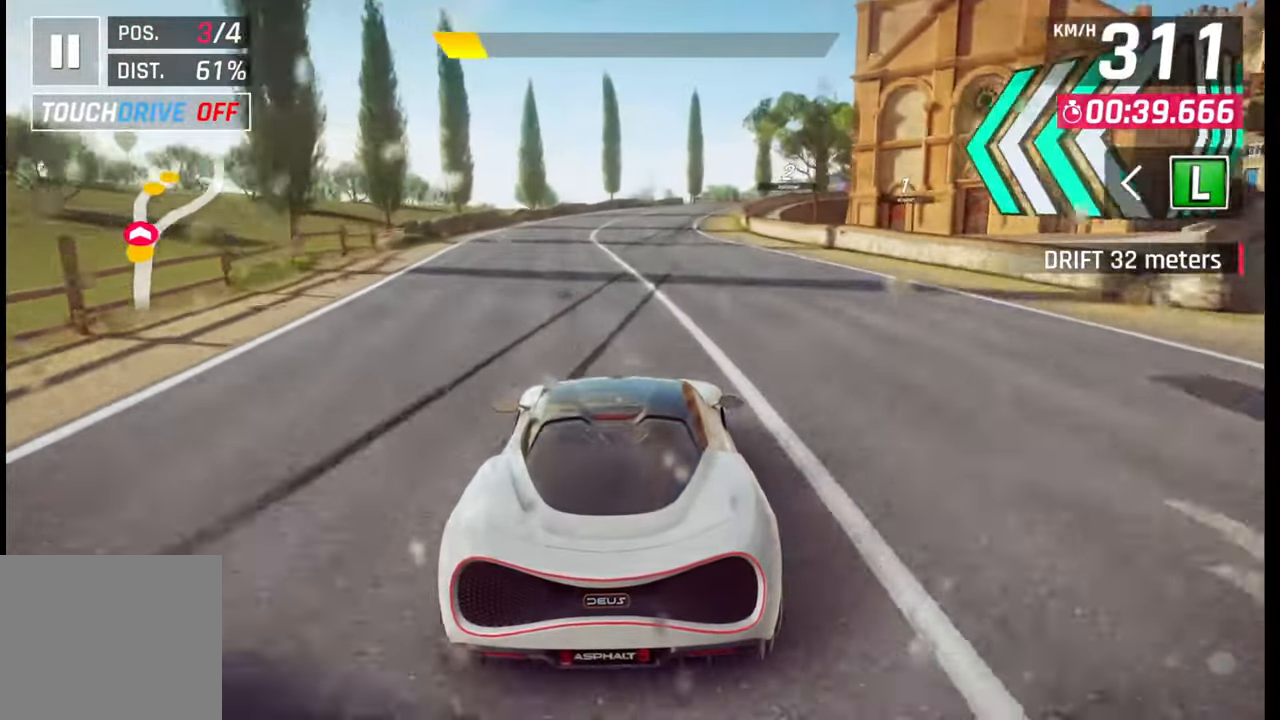
Gameplay with a controller (PlayStation layout); each line is a JSON object with the inputs held at the frame after it. "events" lists button and stick changes between this image and that frame as [ms after this image, input, new state], when the widget could be followed in between.
{"buttons": [], "left_stick": "right", "right_stick": "center", "events": []}
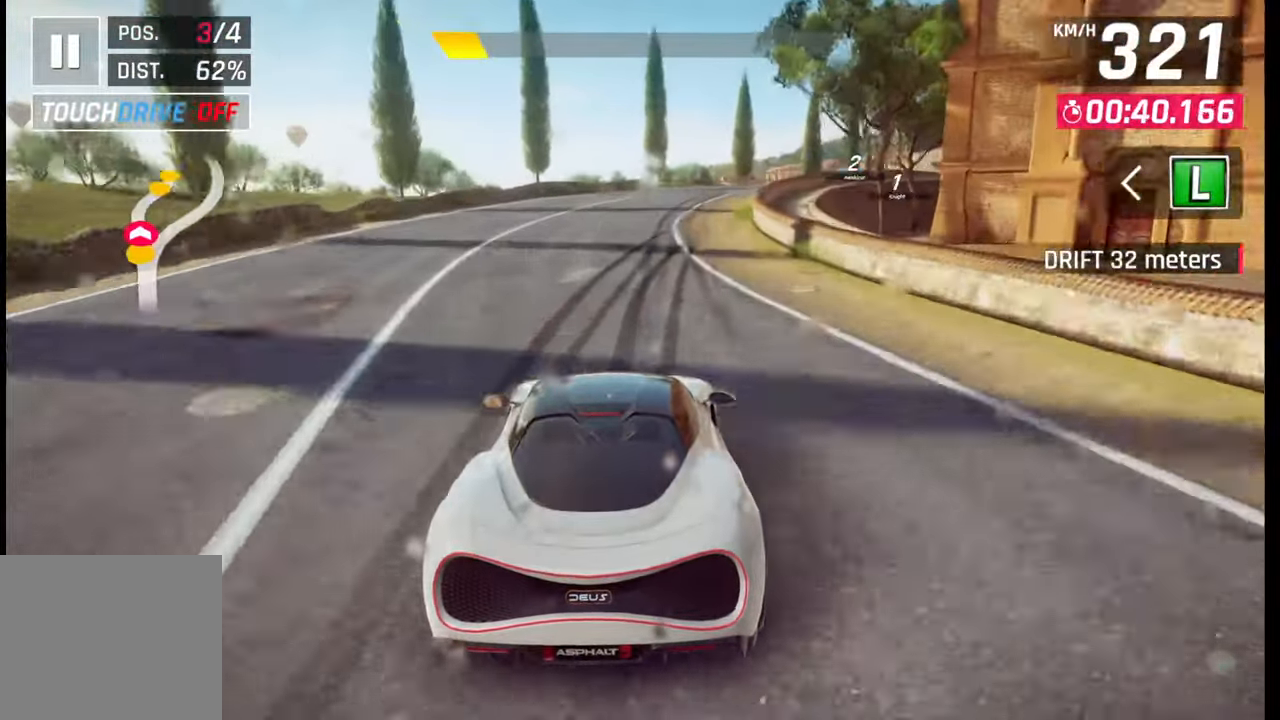
{"buttons": [], "left_stick": "right", "right_stick": "center", "events": [[100, "SQUARE", "down"], [183, "SQUARE", "up"]]}
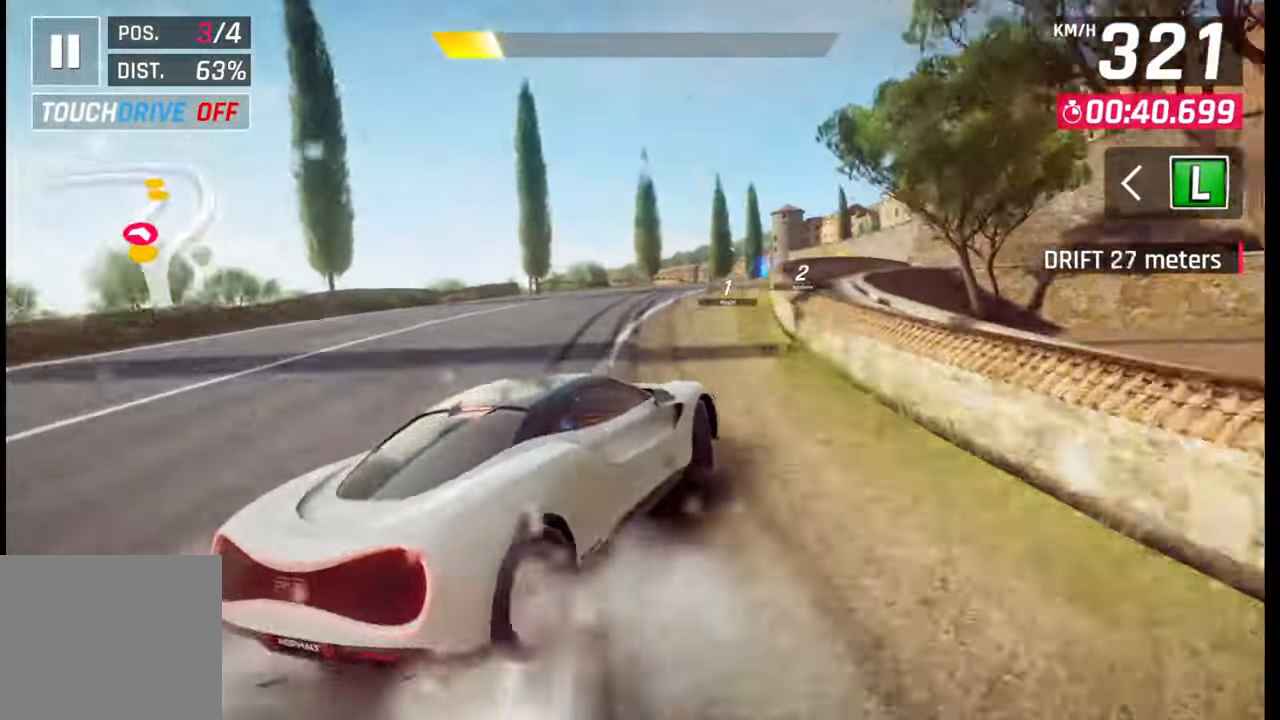
{"buttons": [], "left_stick": "center", "right_stick": "center", "events": [[383, "left_stick", "center"]]}
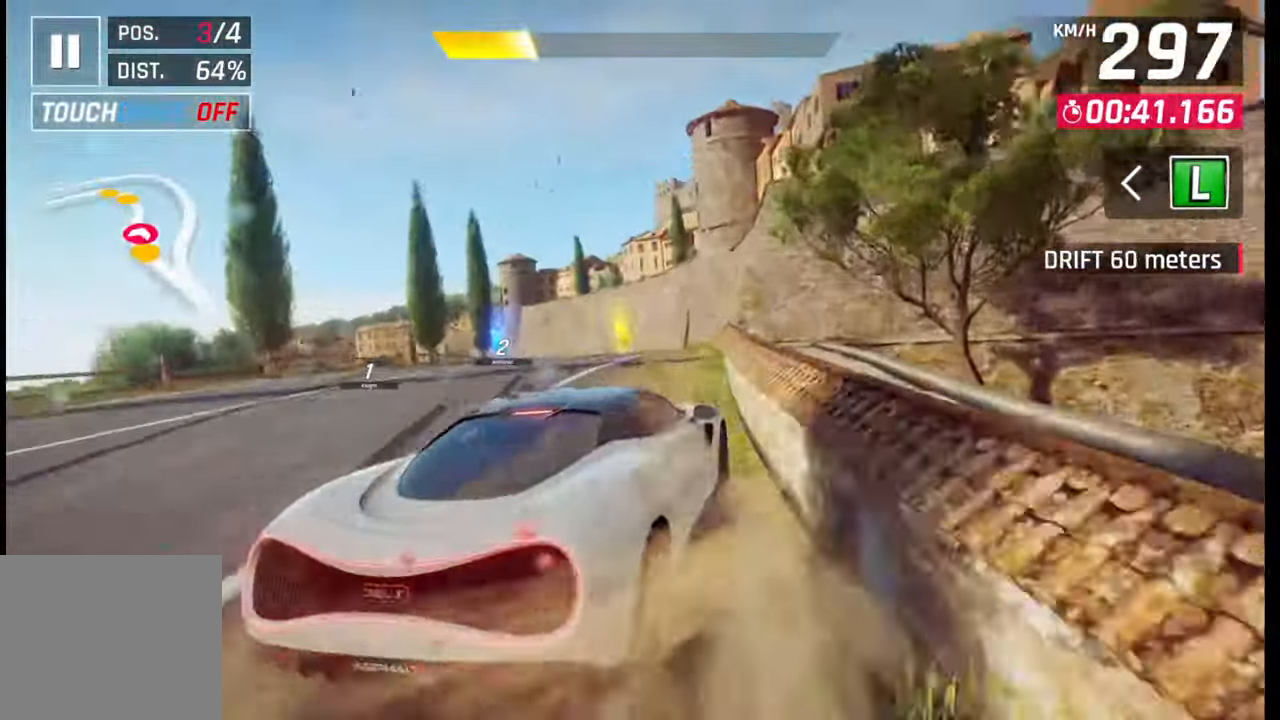
{"buttons": [], "left_stick": "left", "right_stick": "center", "events": [[83, "SQUARE", "down"], [83, "left_stick", "left"], [150, "SQUARE", "up"], [150, "left_stick", "center"], [333, "left_stick", "left"], [417, "CROSS", "down"], [500, "CROSS", "up"]]}
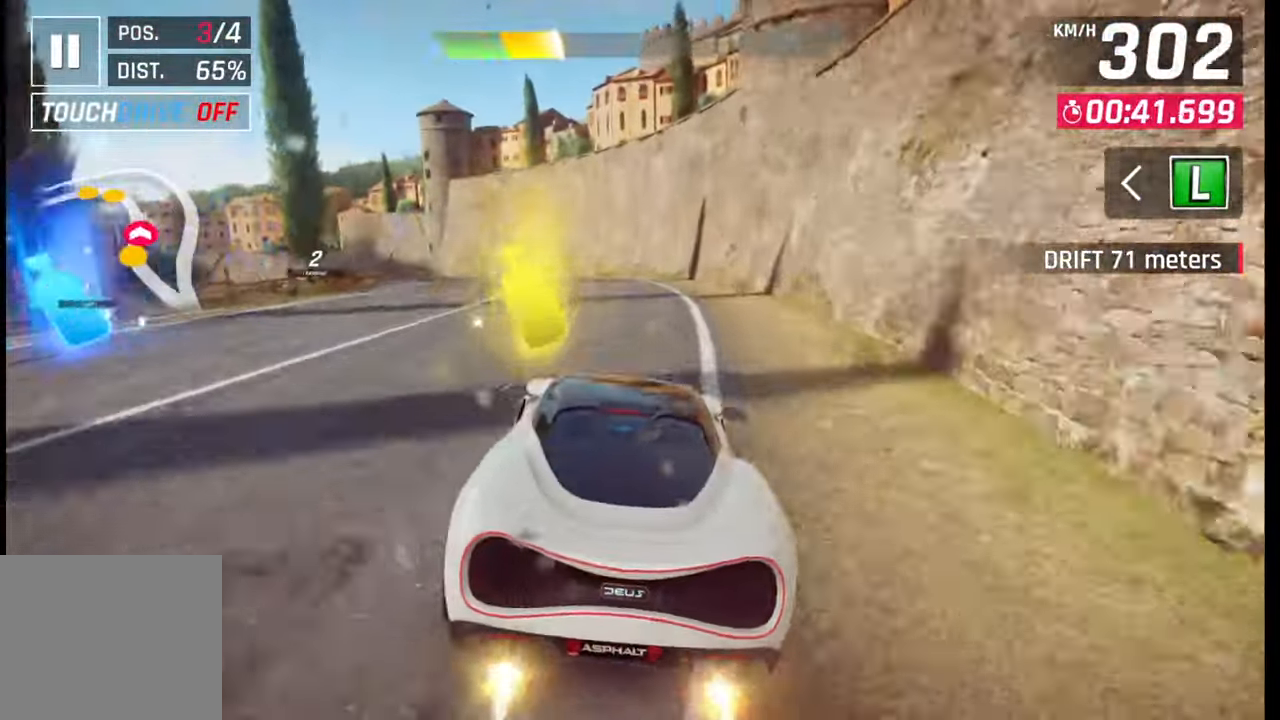
{"buttons": [], "left_stick": "left", "right_stick": "center", "events": [[233, "SQUARE", "down"], [283, "SQUARE", "up"]]}
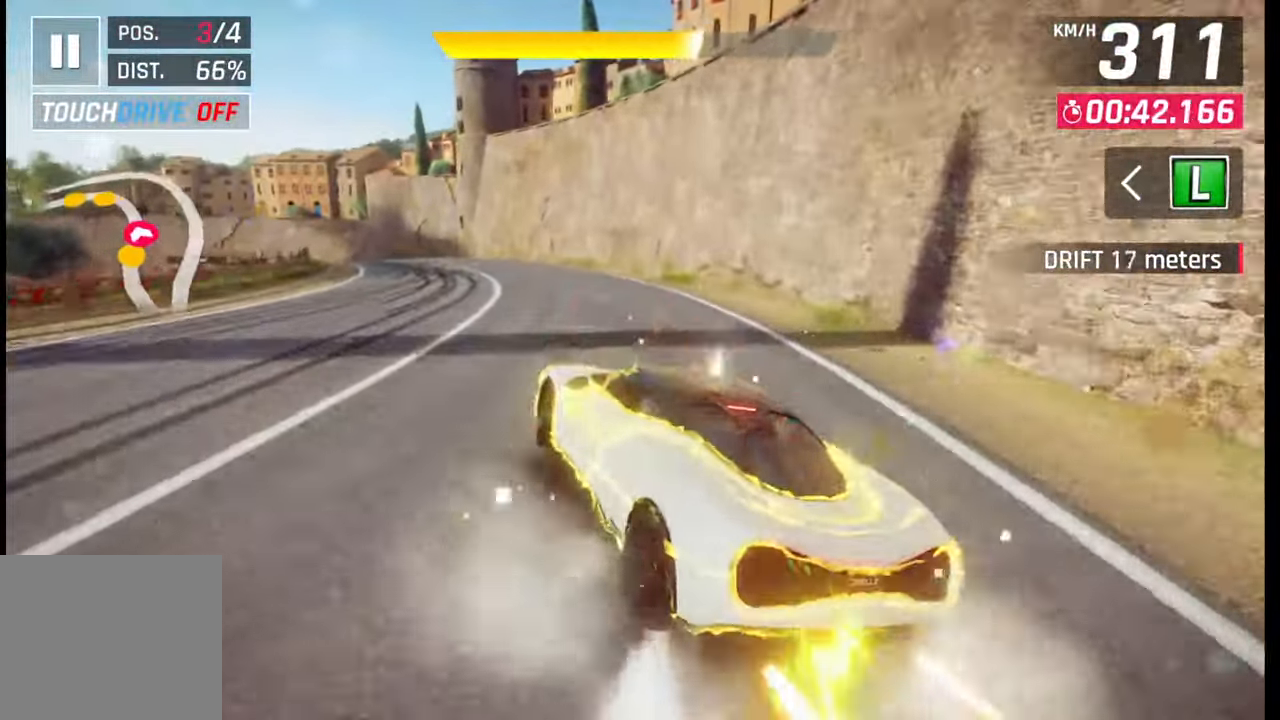
{"buttons": ["R1"], "left_stick": "left", "right_stick": "center", "events": [[83, "R1", "down"], [133, "L1", "down"], [167, "R1", "up"], [217, "L1", "up"], [500, "R1", "down"]]}
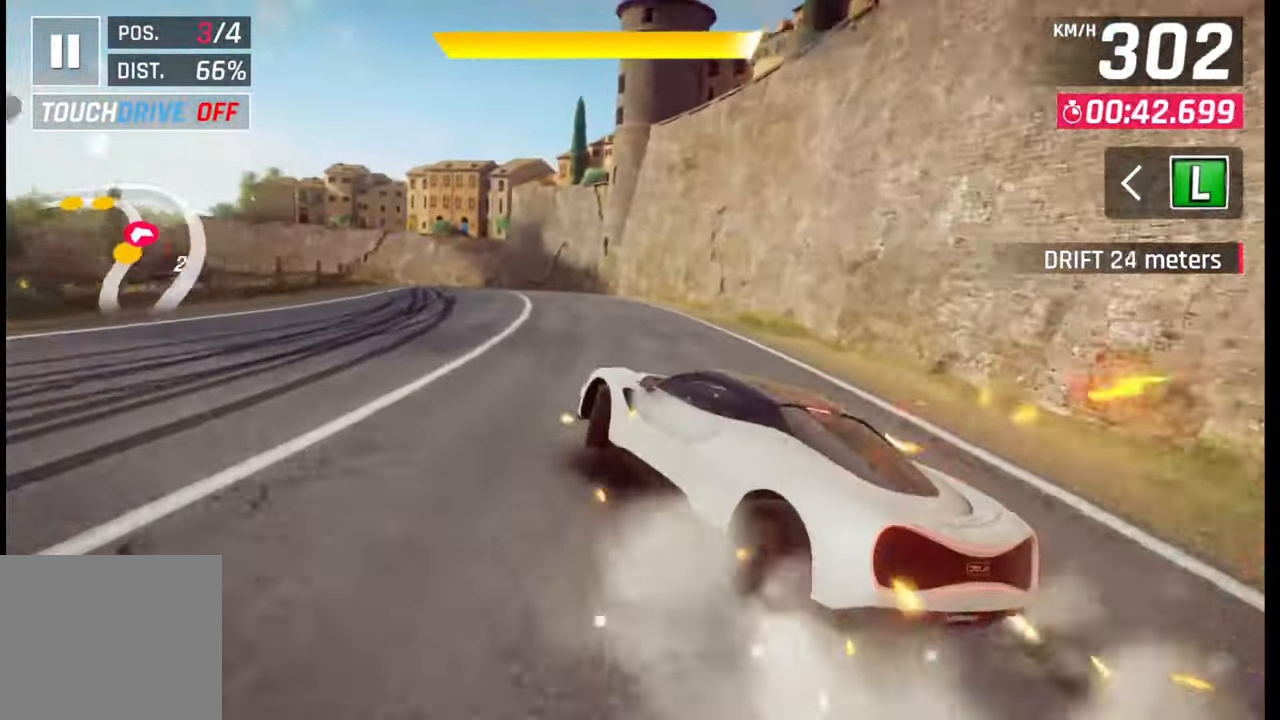
{"buttons": [], "left_stick": "left", "right_stick": "center", "events": [[17, "L1", "down"], [83, "L1", "up"], [83, "R1", "up"]]}
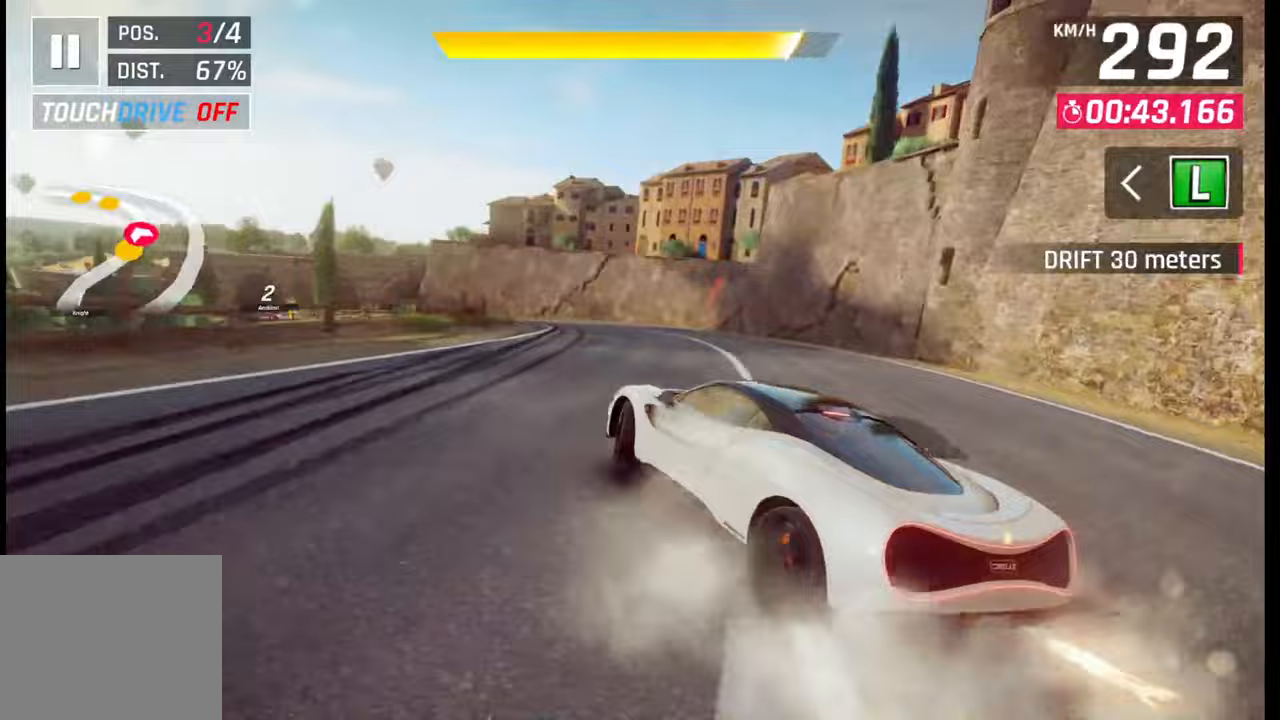
{"buttons": [], "left_stick": "left", "right_stick": "center", "events": [[333, "R1", "down"], [400, "L1", "down"], [400, "R1", "up"], [417, "L1", "up"]]}
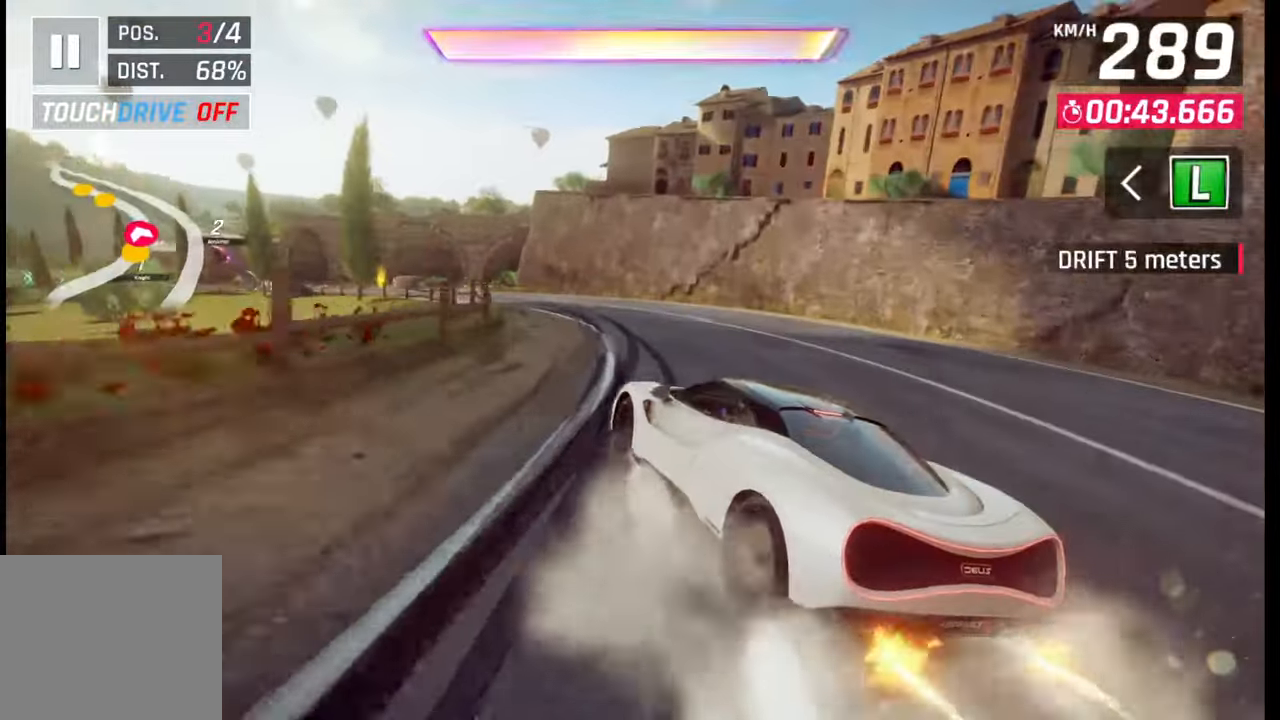
{"buttons": [], "left_stick": "left", "right_stick": "center", "events": []}
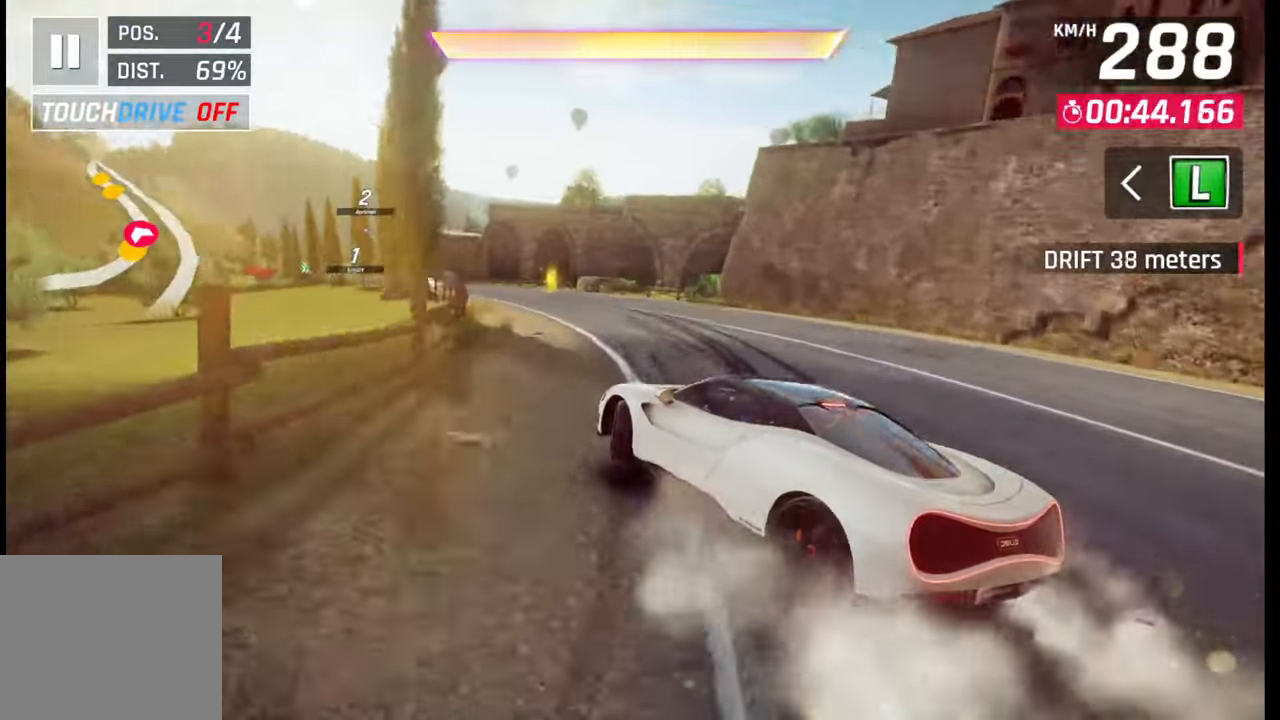
{"buttons": ["CROSS"], "left_stick": "center", "right_stick": "center", "events": [[300, "SQUARE", "down"], [300, "left_stick", "center"], [383, "SQUARE", "up"], [500, "CROSS", "down"]]}
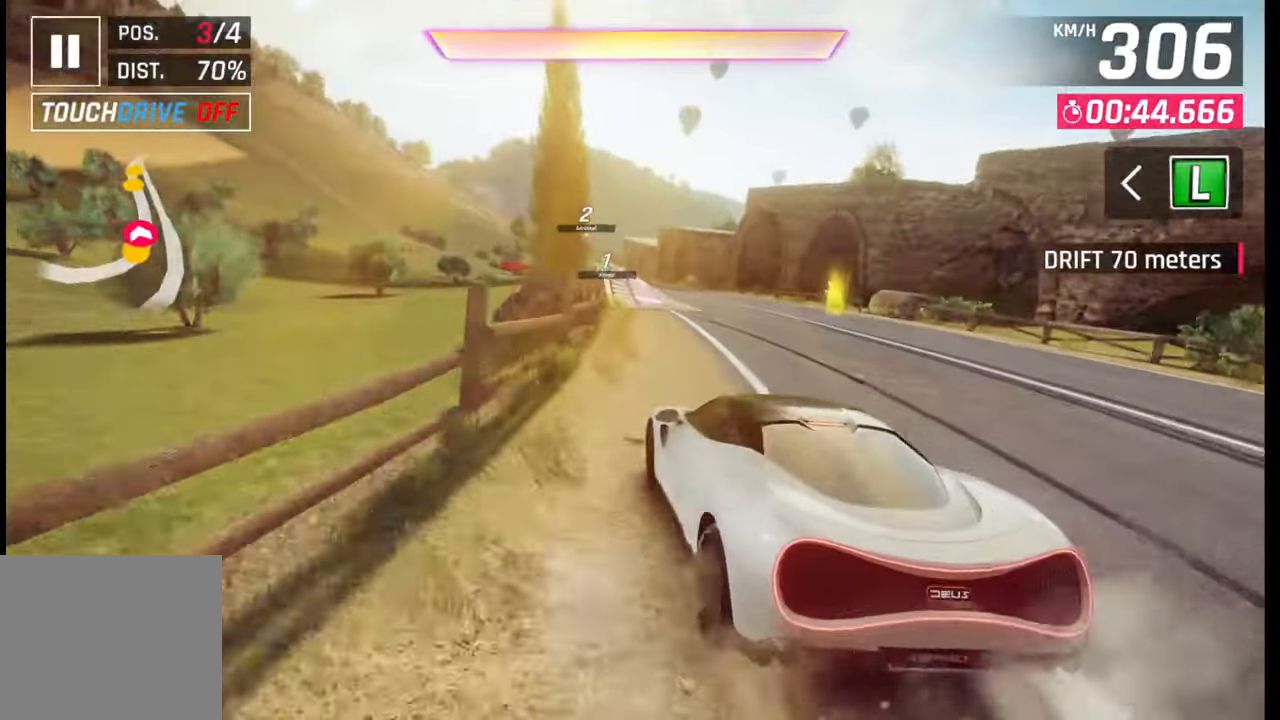
{"buttons": [], "left_stick": "left", "right_stick": "center", "events": [[33, "R1", "down"], [117, "CROSS", "up"], [117, "R1", "up"], [200, "CROSS", "down"], [217, "R1", "down"], [283, "R1", "up"], [300, "CROSS", "up"], [367, "R1", "down"], [400, "CROSS", "down"], [400, "left_stick", "left"], [467, "CROSS", "up"], [467, "R1", "up"]]}
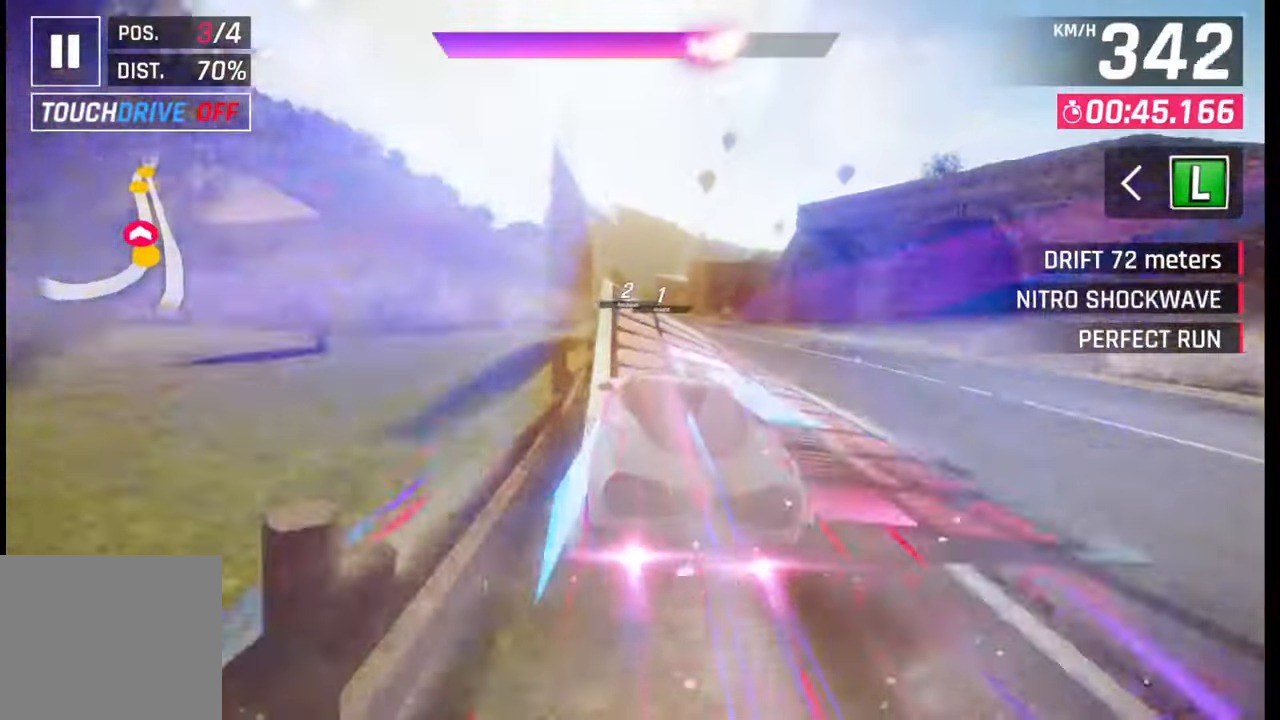
{"buttons": [], "left_stick": "center", "right_stick": "center", "events": [[33, "CROSS", "down"], [33, "R1", "down"], [133, "R1", "up"], [150, "CROSS", "up"], [200, "CROSS", "down"], [200, "R1", "down"], [317, "CROSS", "up"], [317, "R1", "up"], [333, "left_stick", "center"], [383, "CROSS", "down"], [383, "R1", "down"], [483, "CROSS", "up"], [483, "R1", "up"]]}
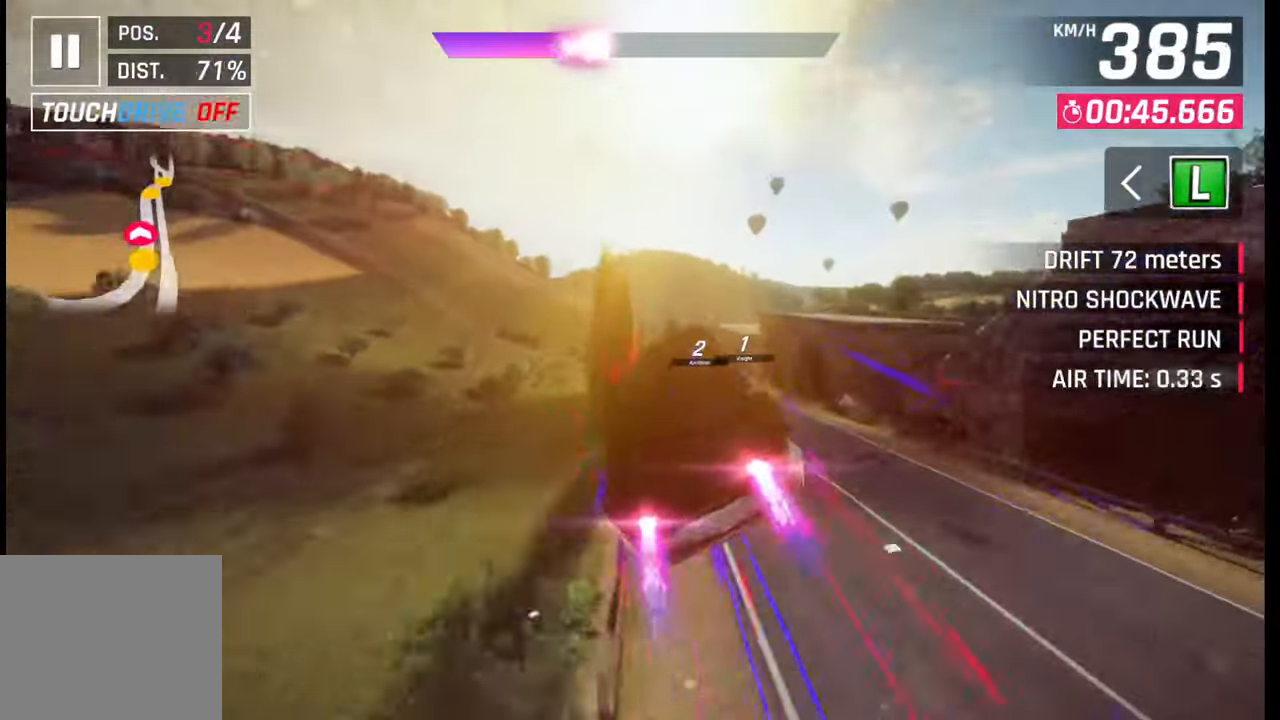
{"buttons": ["CROSS", "R1"], "left_stick": "right", "right_stick": "center", "events": [[50, "CROSS", "down"], [50, "R1", "down"], [150, "CROSS", "up"], [150, "R1", "up"], [217, "left_stick", "right"], [233, "CROSS", "down"], [233, "R1", "down"], [300, "CROSS", "up"], [300, "R1", "up"], [417, "CROSS", "down"], [417, "R1", "down"]]}
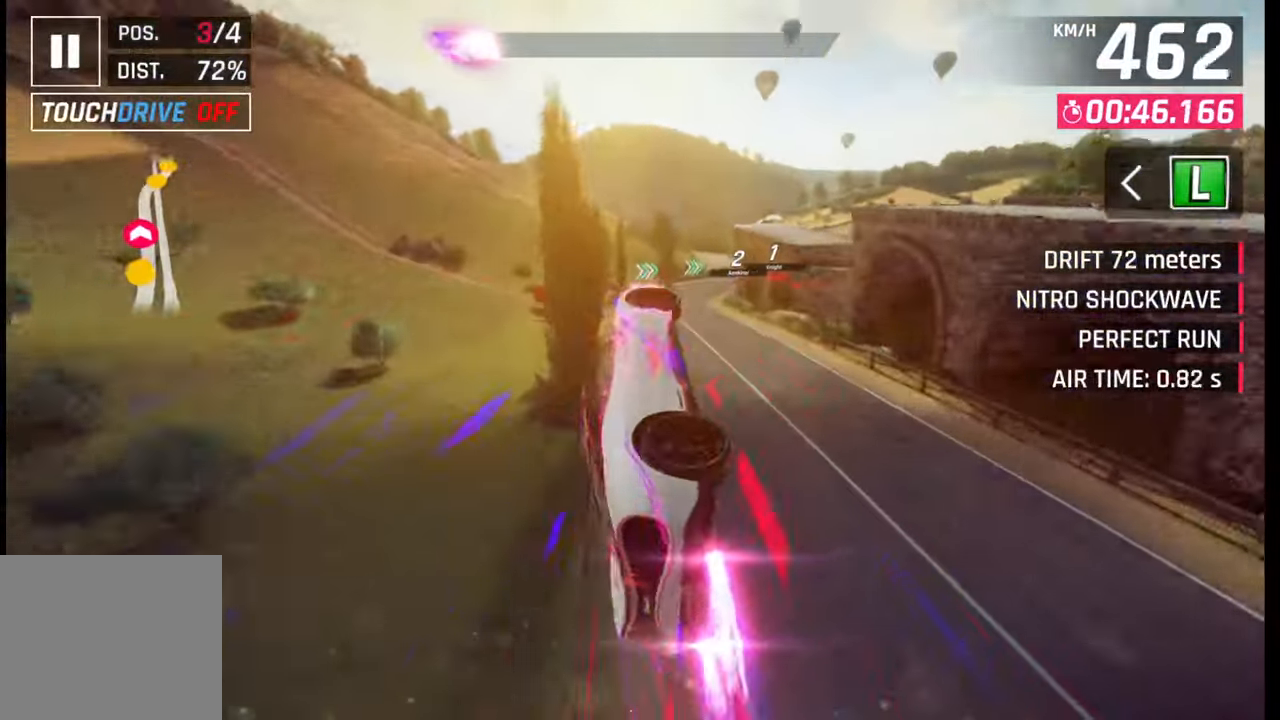
{"buttons": ["CROSS", "R1"], "left_stick": "right", "right_stick": "center", "events": [[33, "CROSS", "up"], [50, "R1", "up"], [133, "SQUARE", "down"], [217, "SQUARE", "up"], [450, "CROSS", "down"], [450, "R1", "down"]]}
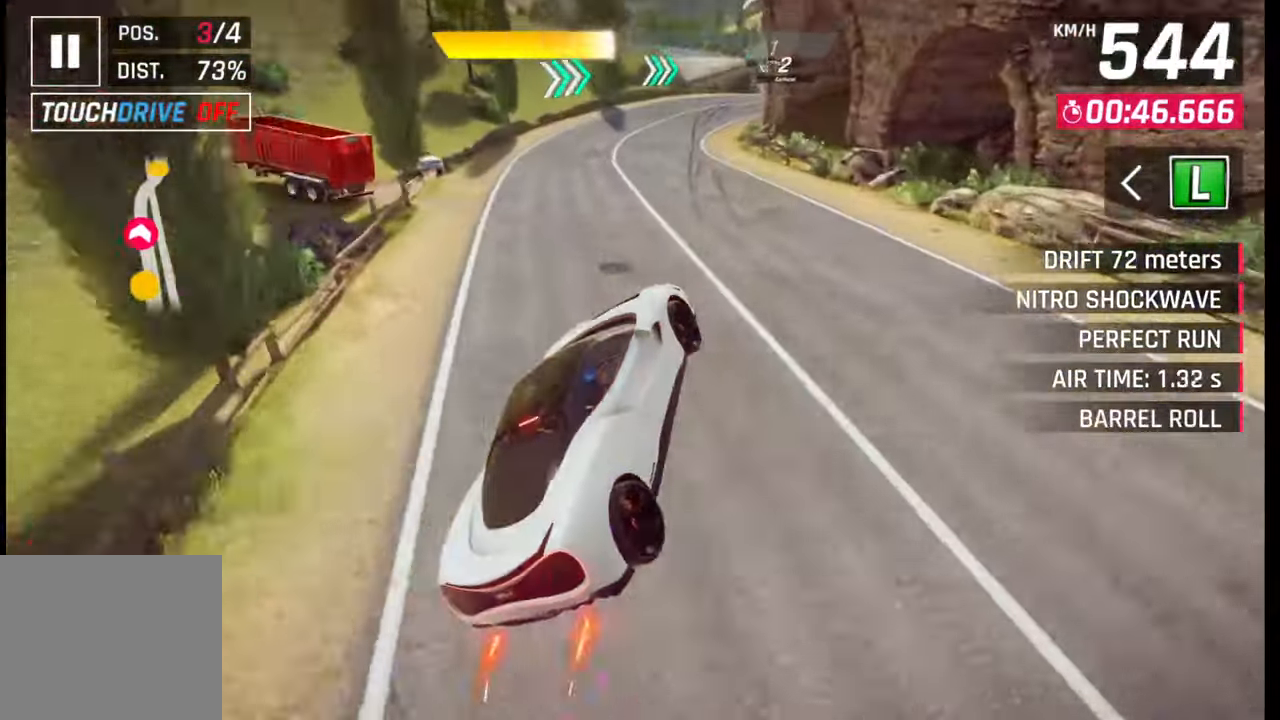
{"buttons": [], "left_stick": "right", "right_stick": "center", "events": [[67, "CROSS", "up"], [67, "R1", "up"], [183, "SQUARE", "down"], [283, "SQUARE", "up"]]}
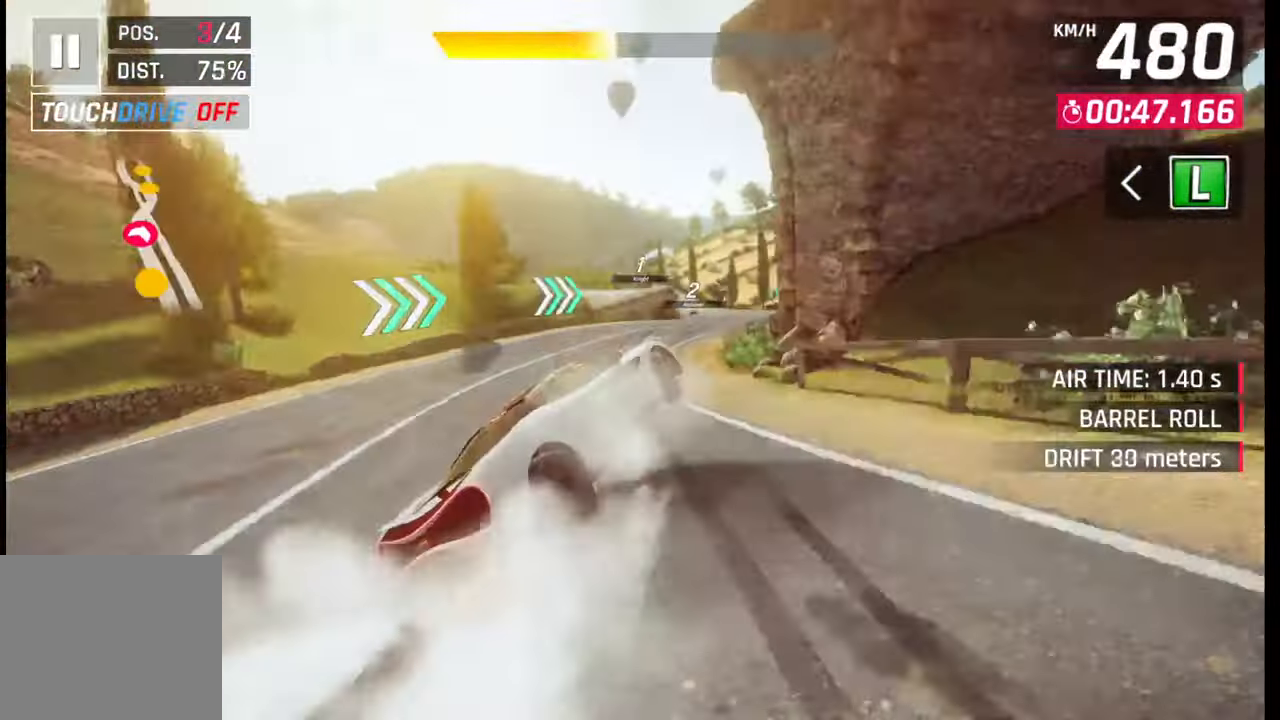
{"buttons": [], "left_stick": "center", "right_stick": "center", "events": [[150, "left_stick", "center"], [167, "CROSS", "down"], [250, "left_stick", "right"], [300, "CROSS", "up"], [450, "left_stick", "center"]]}
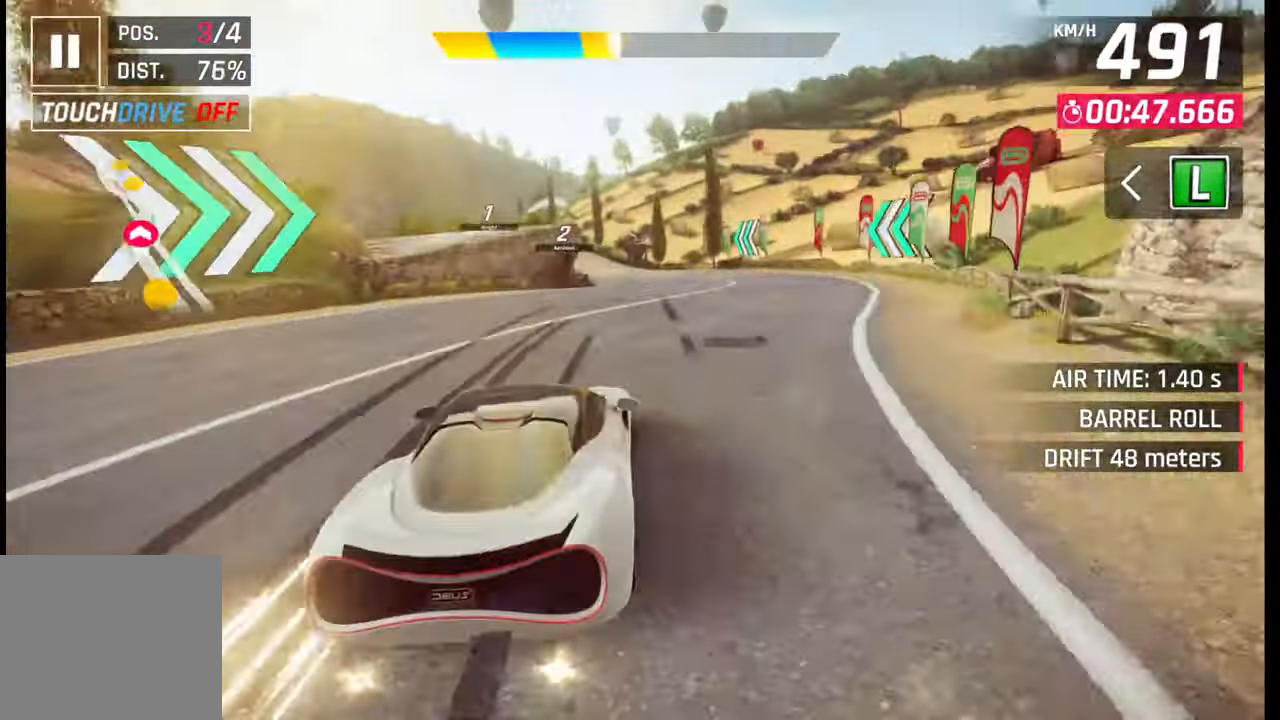
{"buttons": ["CROSS"], "left_stick": "center", "right_stick": "center", "events": [[17, "SQUARE", "down"], [83, "SQUARE", "up"], [450, "CROSS", "down"]]}
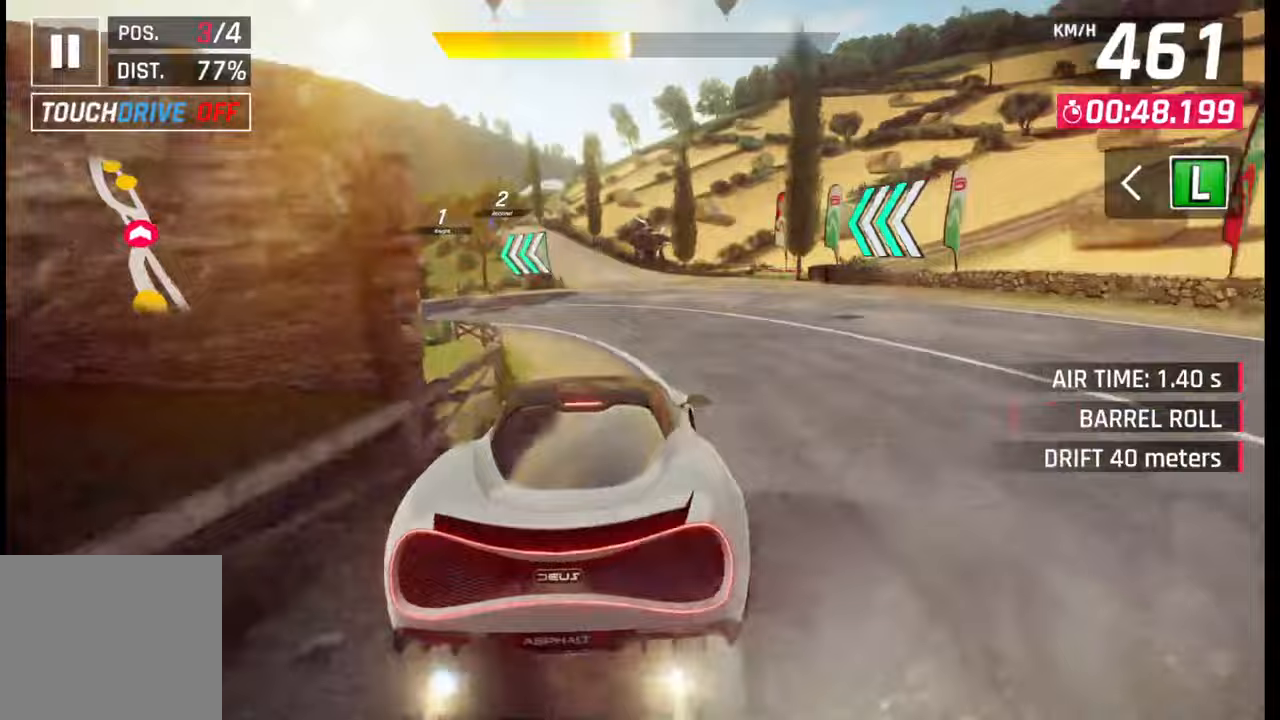
{"buttons": [], "left_stick": "left", "right_stick": "center", "events": [[17, "CROSS", "up"], [17, "left_stick", "left"], [233, "SQUARE", "down"], [250, "CROSS", "down"], [283, "SQUARE", "up"], [300, "CROSS", "up"]]}
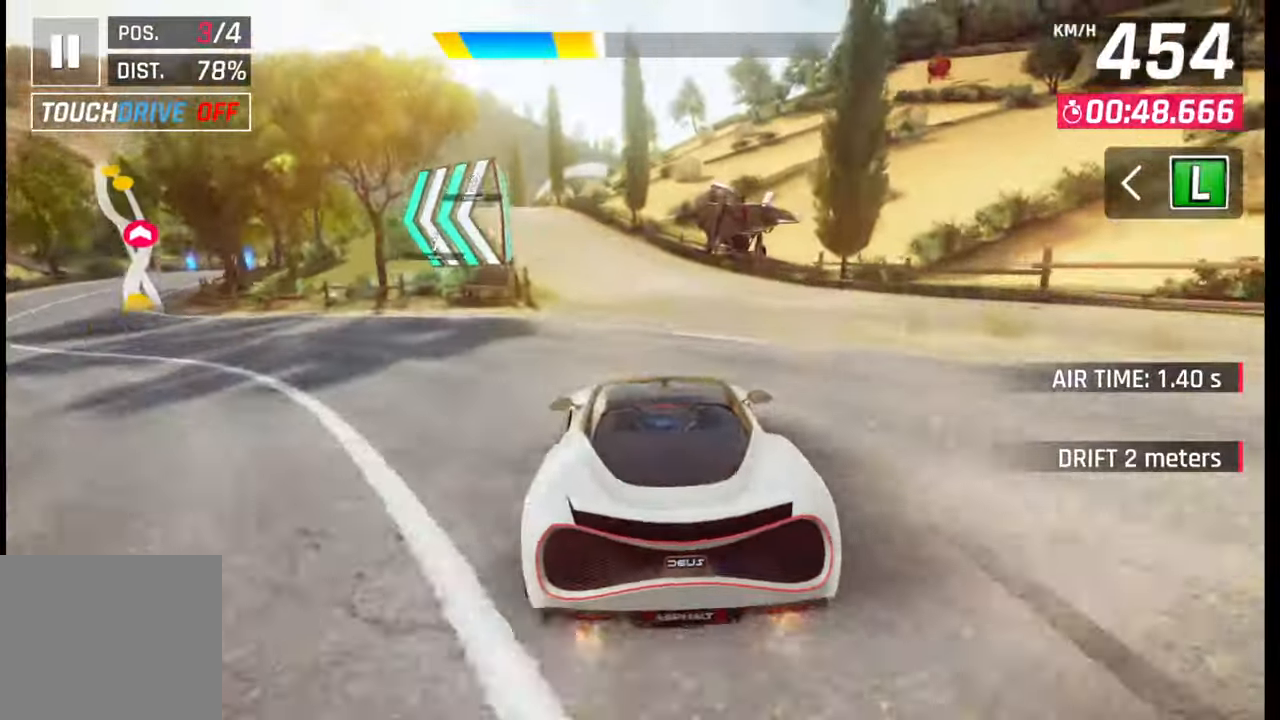
{"buttons": [], "left_stick": "left", "right_stick": "center", "events": [[83, "SQUARE", "down"], [117, "CROSS", "down"], [117, "SQUARE", "up"], [133, "CROSS", "up"], [433, "CROSS", "down"], [433, "SQUARE", "down"], [467, "CROSS", "up"], [467, "SQUARE", "up"]]}
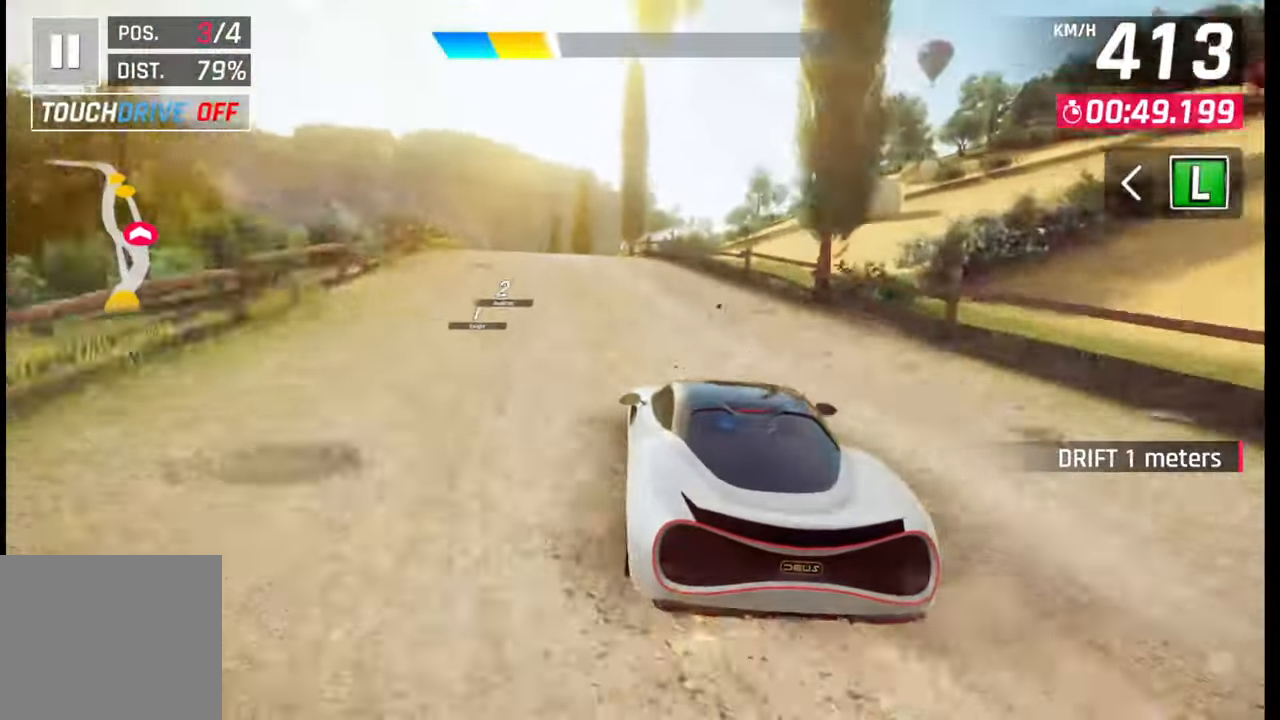
{"buttons": [], "left_stick": "left", "right_stick": "center", "events": []}
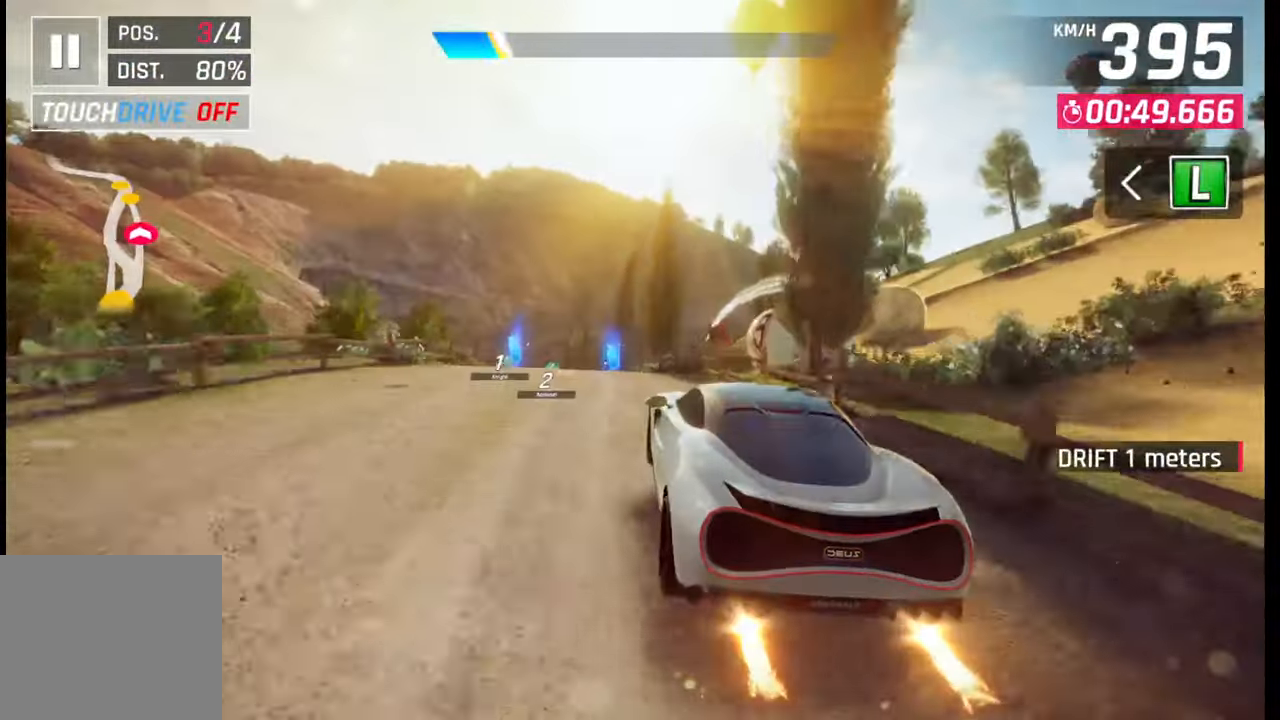
{"buttons": [], "left_stick": "center", "right_stick": "center", "events": [[333, "SQUARE", "down"], [333, "left_stick", "center"], [383, "SQUARE", "up"]]}
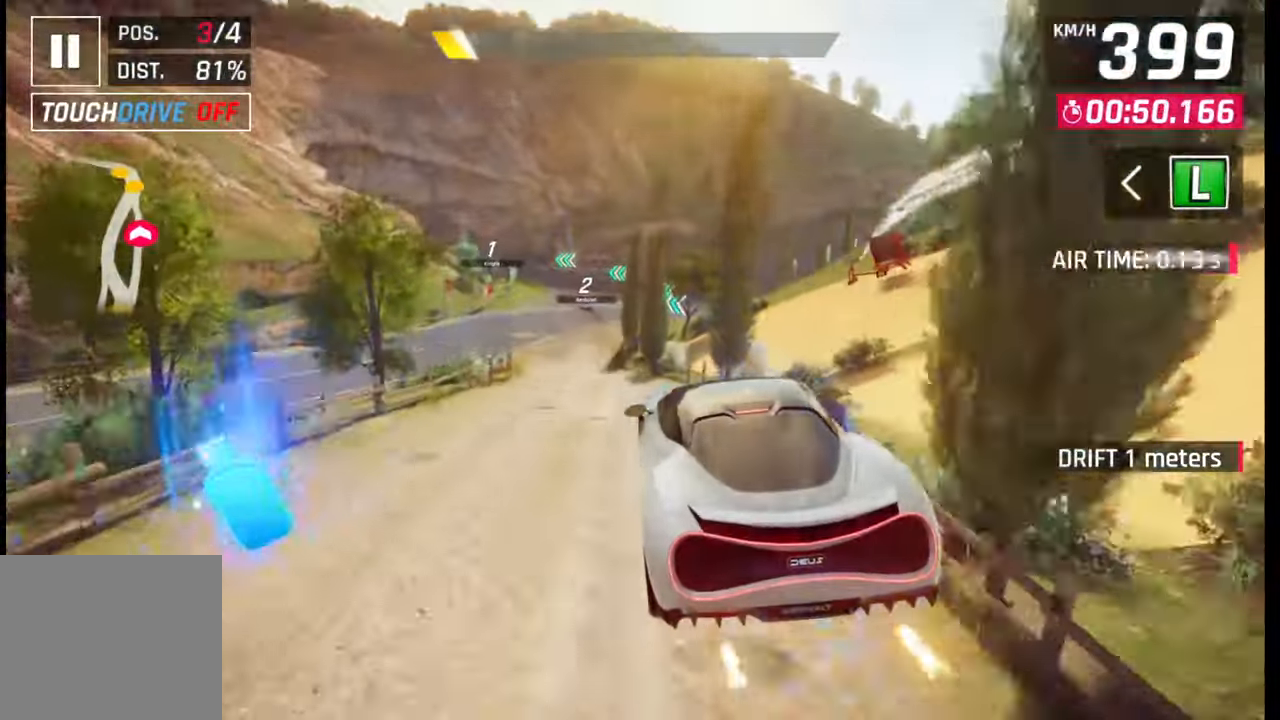
{"buttons": [], "left_stick": "left", "right_stick": "center", "events": [[67, "CROSS", "down"], [67, "R1", "down"], [100, "left_stick", "left"], [150, "CROSS", "up"], [150, "R1", "up"], [233, "CROSS", "down"], [233, "R1", "down"], [317, "CROSS", "up"], [317, "R1", "up"], [400, "CROSS", "down"], [400, "R1", "down"], [467, "CROSS", "up"], [467, "R1", "up"]]}
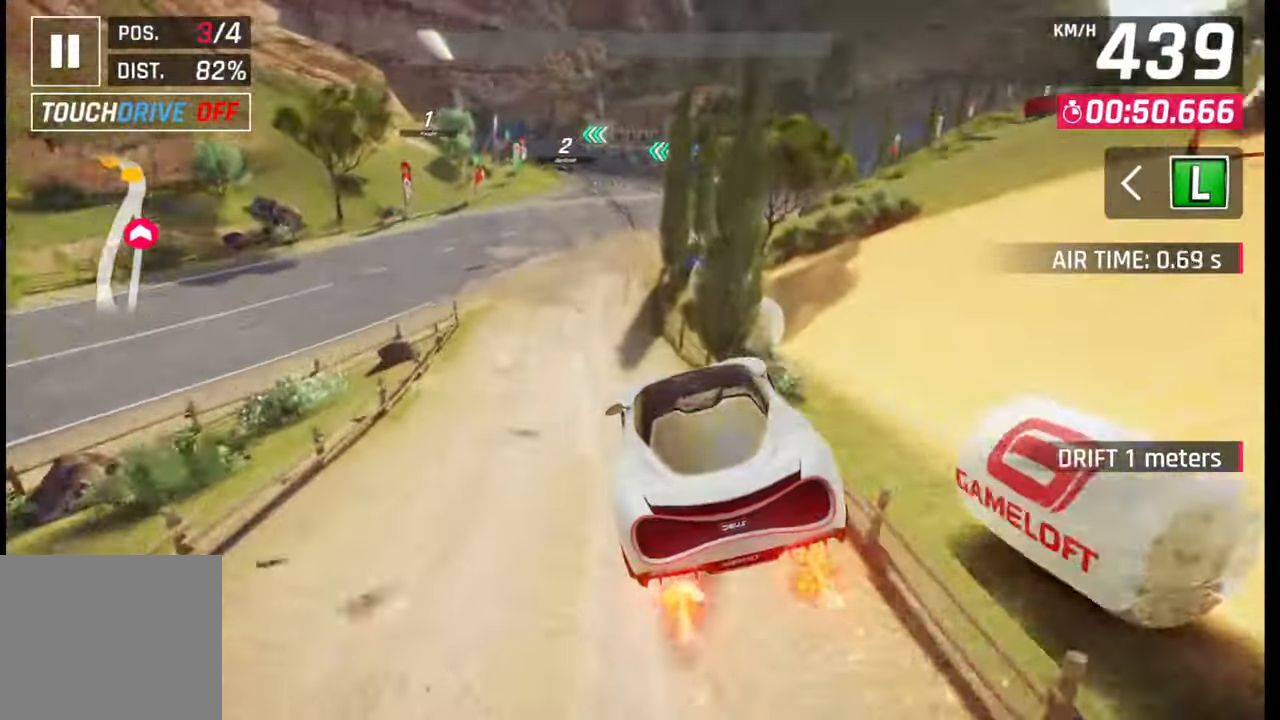
{"buttons": [], "left_stick": "center", "right_stick": "center", "events": [[50, "CROSS", "down"], [50, "R1", "down"], [150, "CROSS", "up"], [150, "R1", "up"], [217, "CROSS", "down"], [250, "R1", "down"], [333, "R1", "up"], [350, "CROSS", "up"], [400, "left_stick", "center"]]}
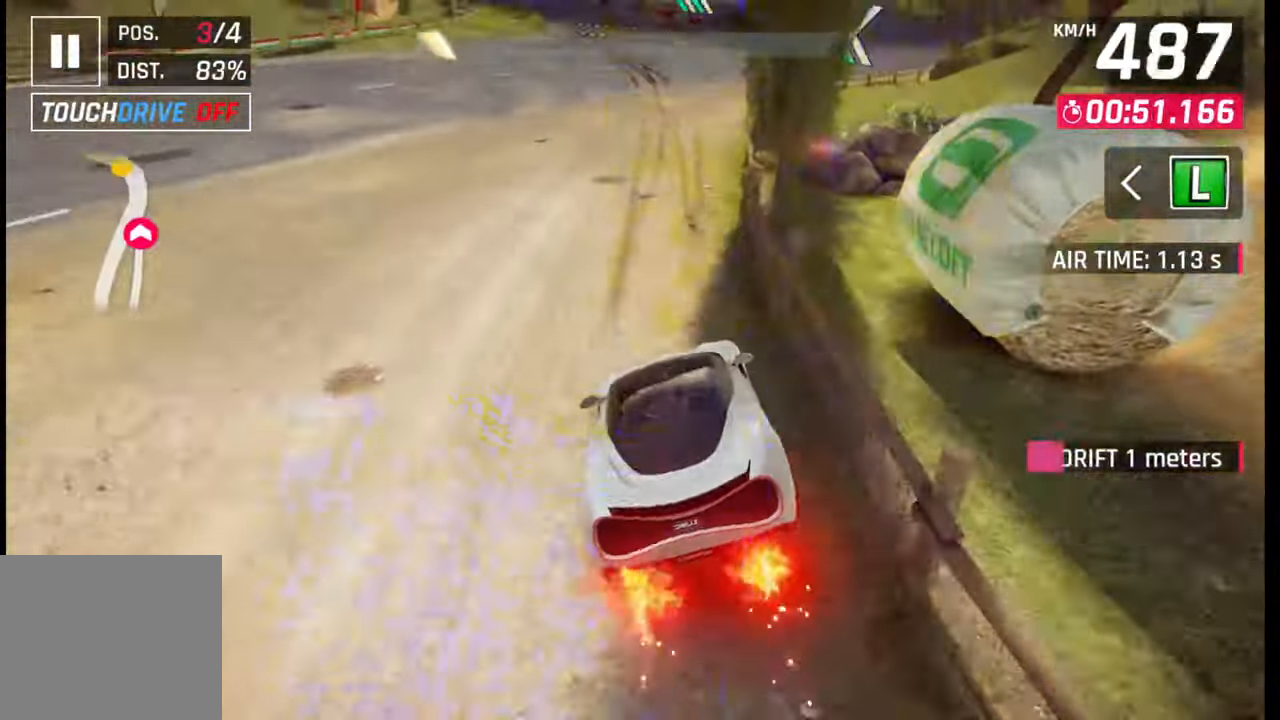
{"buttons": [], "left_stick": "left", "right_stick": "center", "events": [[17, "SQUARE", "down"], [83, "SQUARE", "up"], [83, "left_stick", "left"]]}
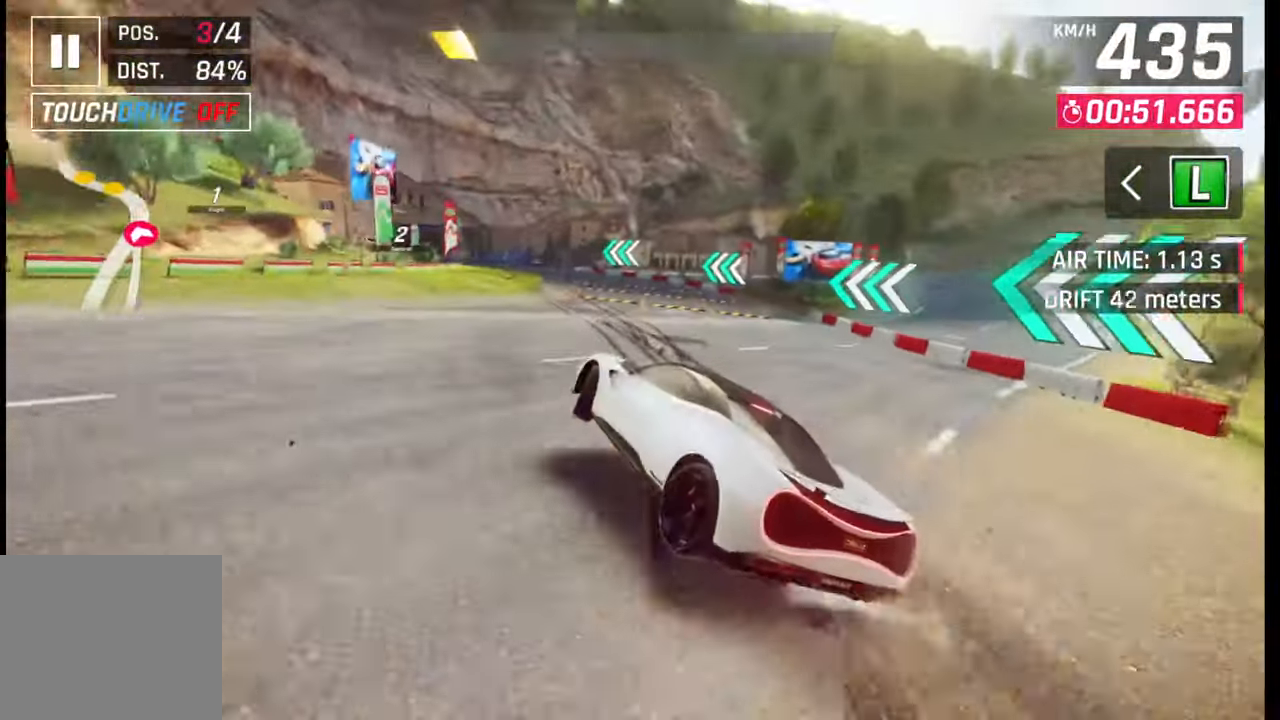
{"buttons": [], "left_stick": "left", "right_stick": "center", "events": []}
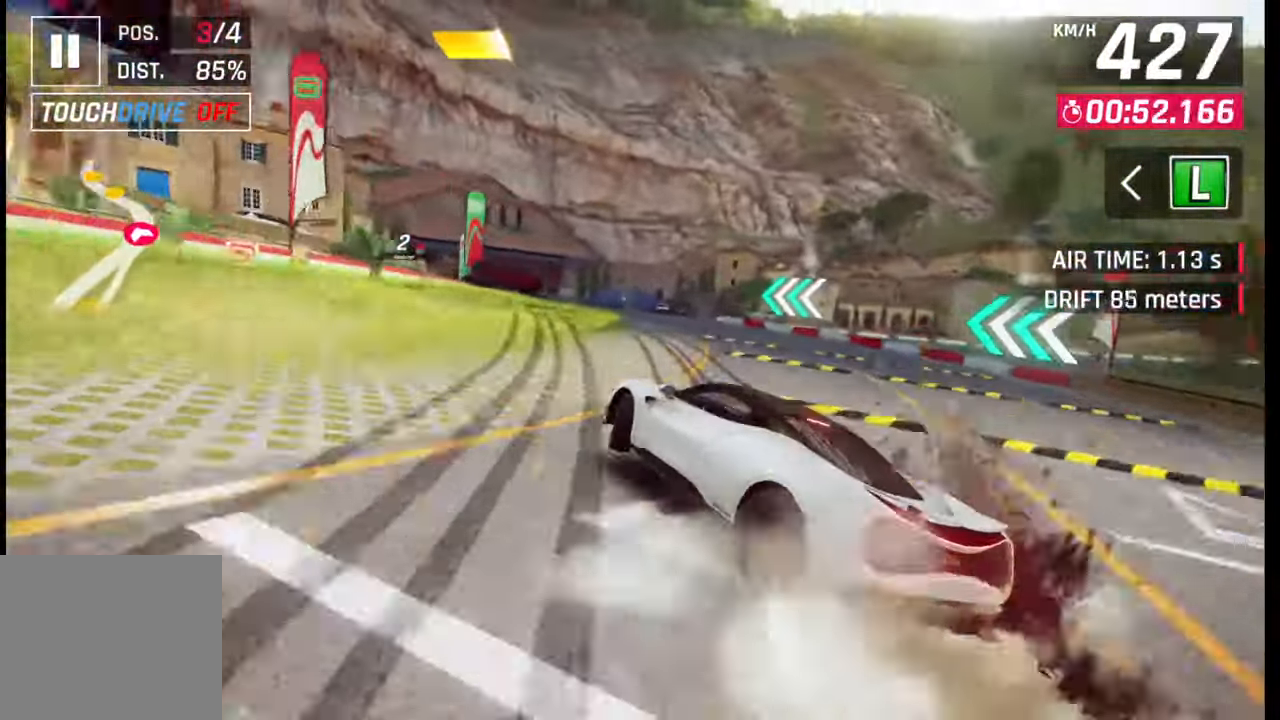
{"buttons": [], "left_stick": "left", "right_stick": "center", "events": []}